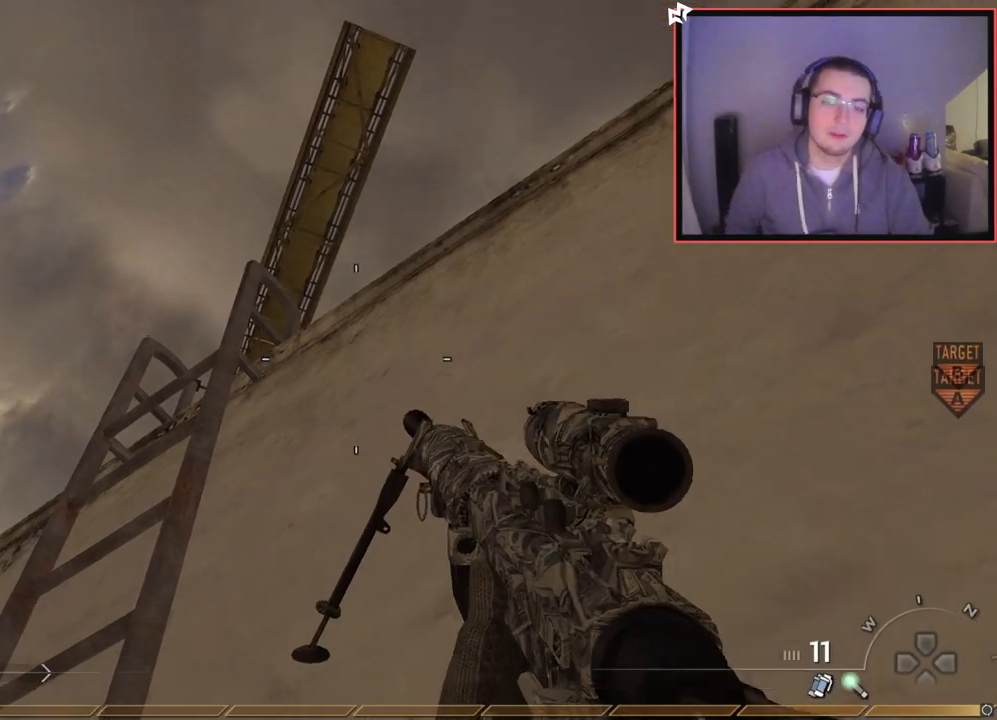
Gameplay with a controller (PlayStation layout); each line is a JSON object with the inputs held at the frame after it. "events" lists button and stick changes between this image and that frame as [ms after this image, input, new state], when the widget could be followed in between.
{"buttons": [], "left_stick": "up", "right_stick": "down-left", "events": [[67, "left_stick", "up"], [167, "CROSS", "down"], [217, "SQUARE", "down"], [301, "CROSS", "up"], [334, "SQUARE", "up"], [401, "right_stick", "down-left"]]}
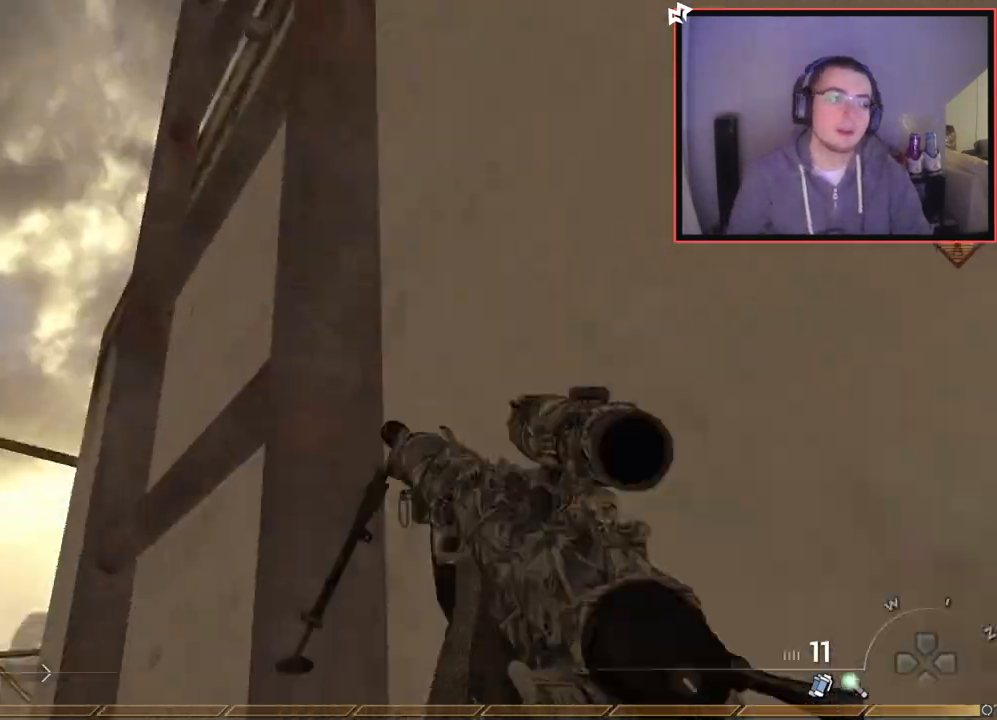
{"buttons": [], "left_stick": "up", "right_stick": "center", "events": [[67, "right_stick", "center"], [300, "right_stick", "up"], [417, "right_stick", "center"]]}
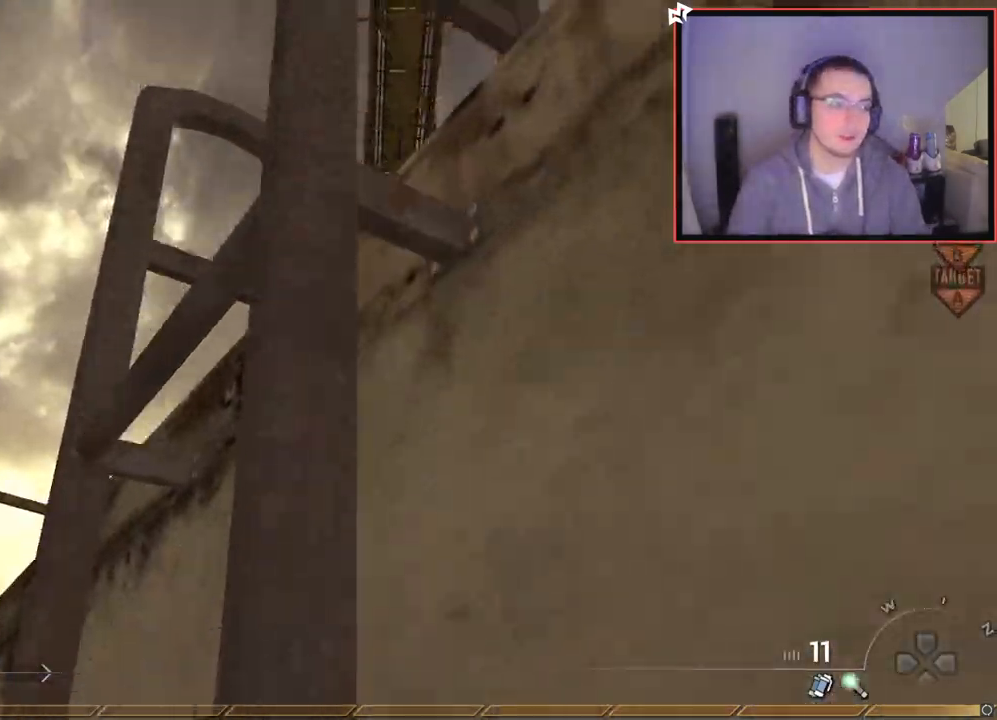
{"buttons": [], "left_stick": "up", "right_stick": "center", "events": [[167, "right_stick", "down-right"], [317, "right_stick", "center"], [334, "L3", "down"], [484, "L3", "up"]]}
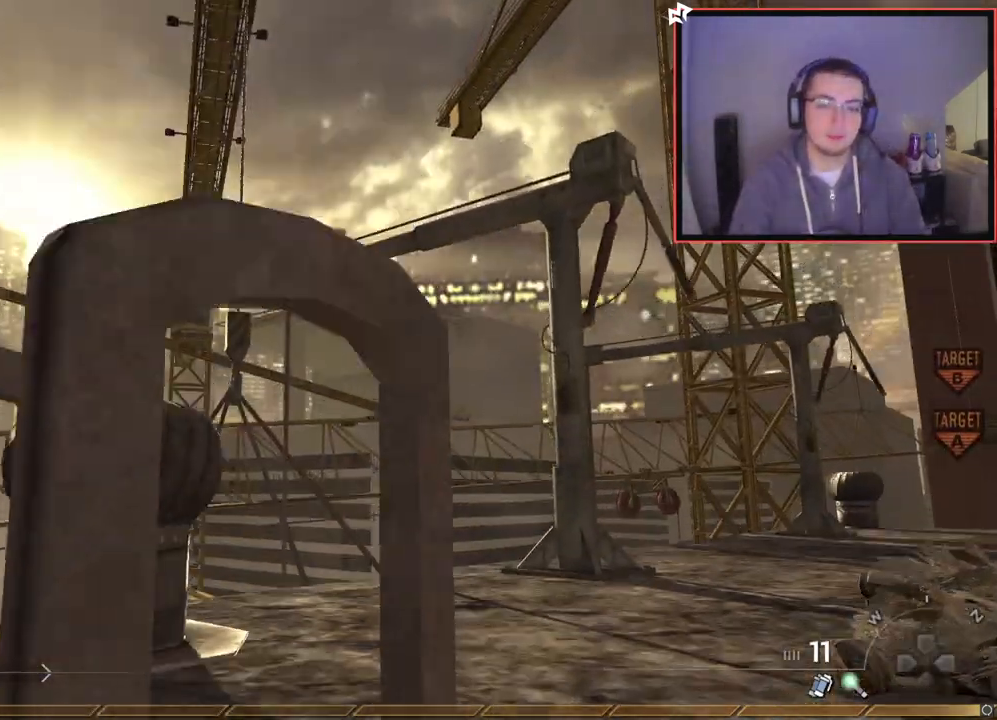
{"buttons": [], "left_stick": "up", "right_stick": "right", "events": [[134, "L3", "down"], [334, "L3", "up"], [351, "right_stick", "right"]]}
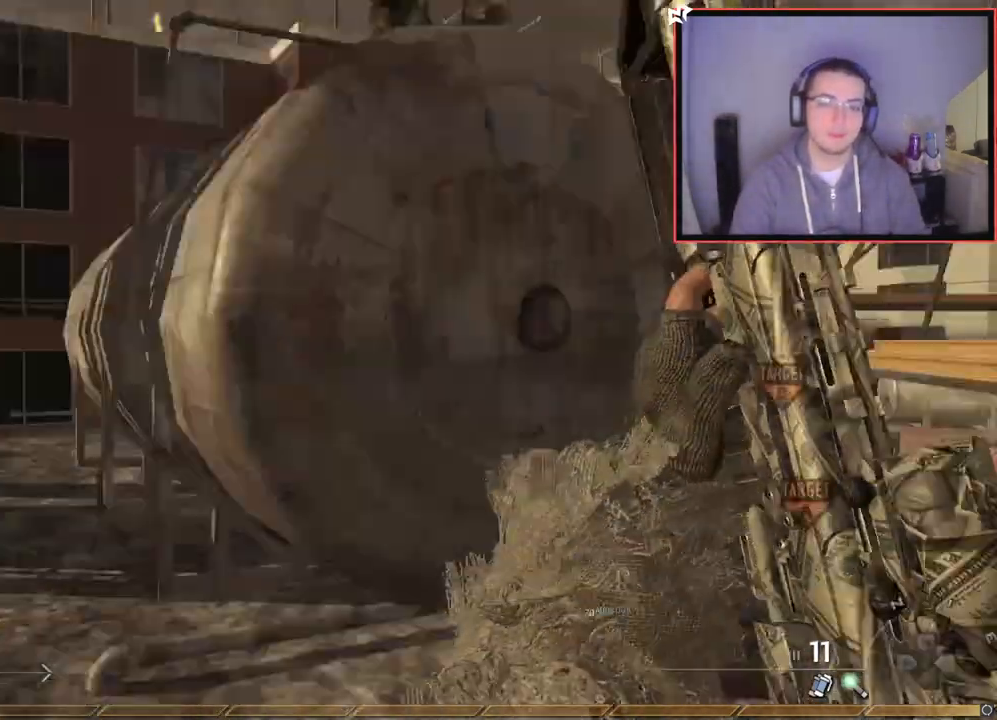
{"buttons": ["L3"], "left_stick": "up-right", "right_stick": "center", "events": [[100, "left_stick", "center"], [117, "right_stick", "center"], [233, "left_stick", "up-right"], [283, "TRIANGLE", "down"], [383, "TRIANGLE", "up"], [400, "L3", "down"]]}
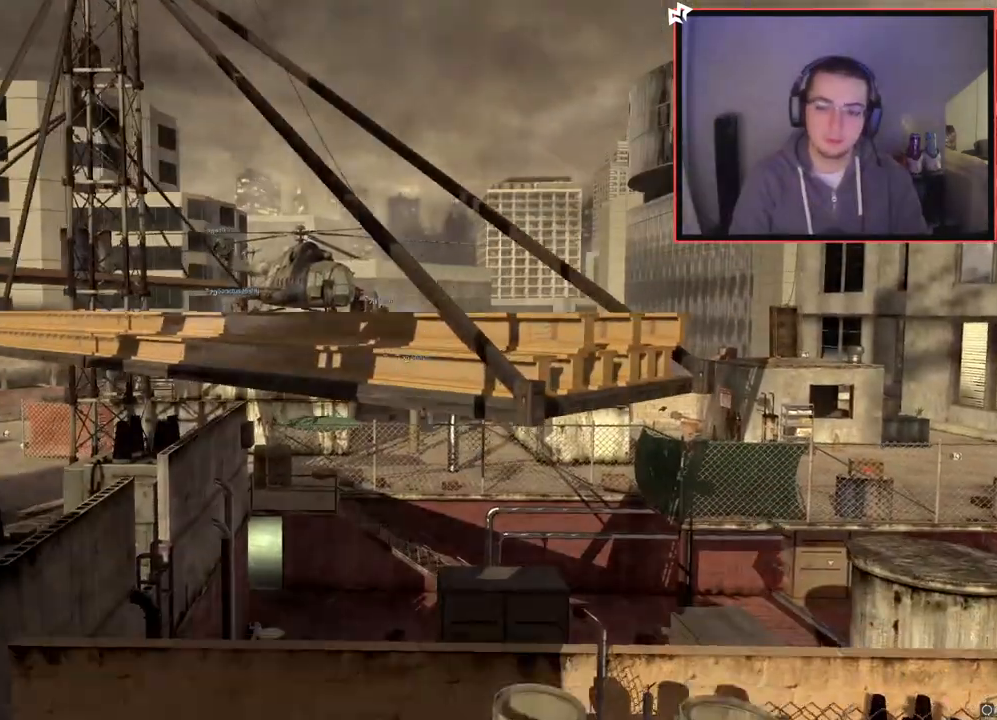
{"buttons": ["CROSS", "L3"], "left_stick": "up", "right_stick": "center", "events": [[84, "L3", "up"], [100, "CROSS", "down"], [200, "CROSS", "up"], [267, "right_stick", "left"], [367, "left_stick", "up"], [384, "right_stick", "center"], [401, "L3", "down"], [501, "CROSS", "down"]]}
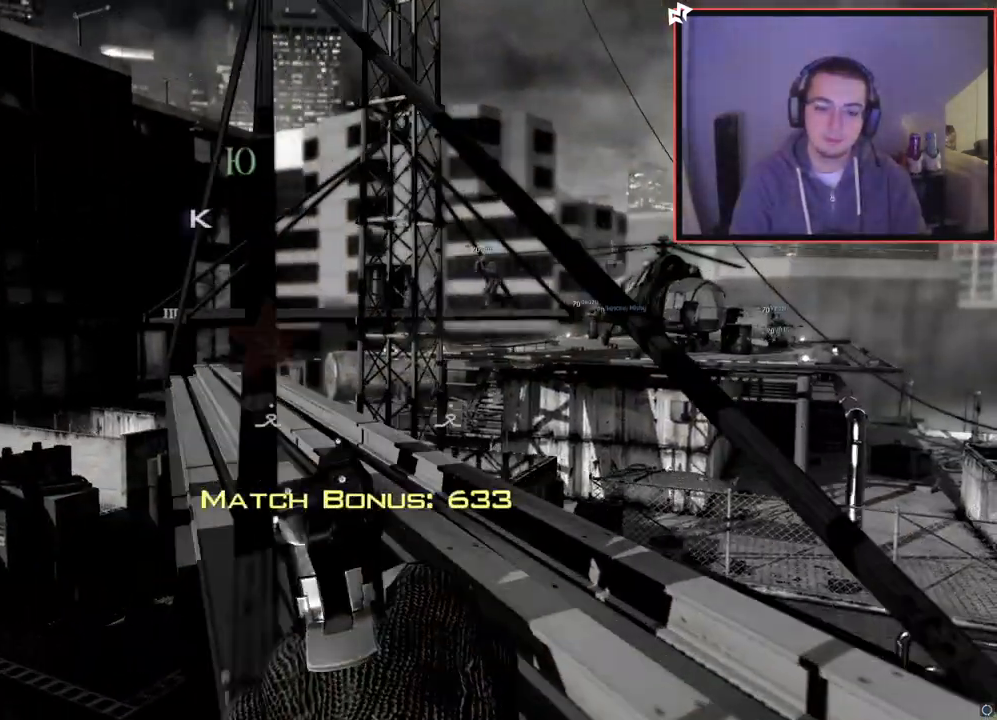
{"buttons": [], "left_stick": "center", "right_stick": "right", "events": [[33, "L3", "up"], [233, "CROSS", "up"], [317, "TRIANGLE", "down"], [367, "TRIANGLE", "up"], [367, "left_stick", "center"], [500, "right_stick", "right"]]}
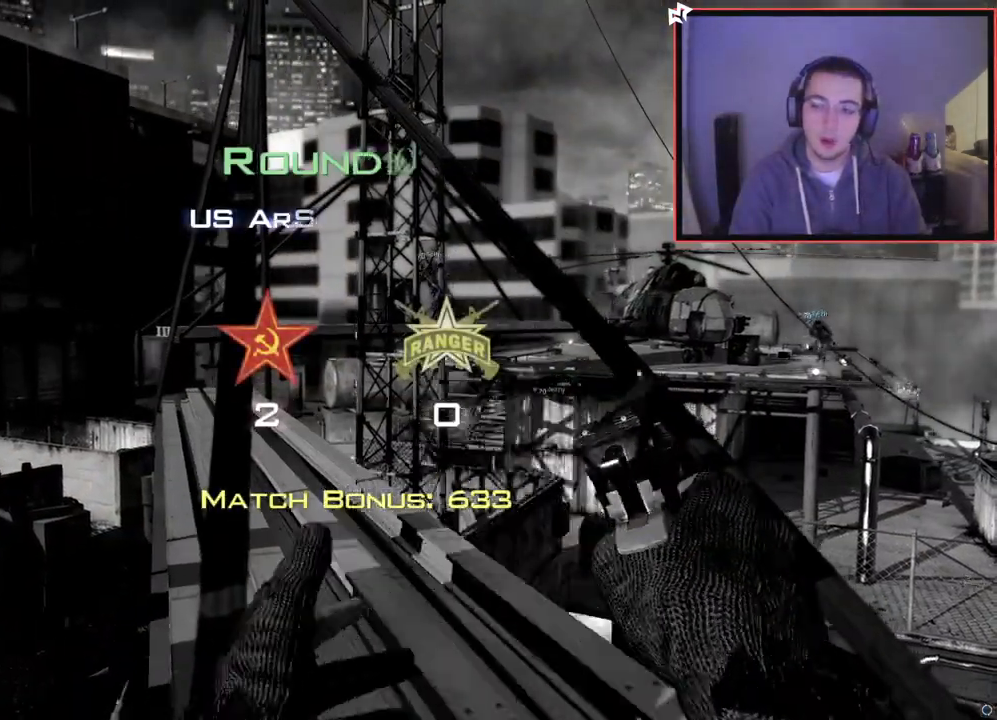
{"buttons": [], "left_stick": "center", "right_stick": "center", "events": [[100, "right_stick", "center"]]}